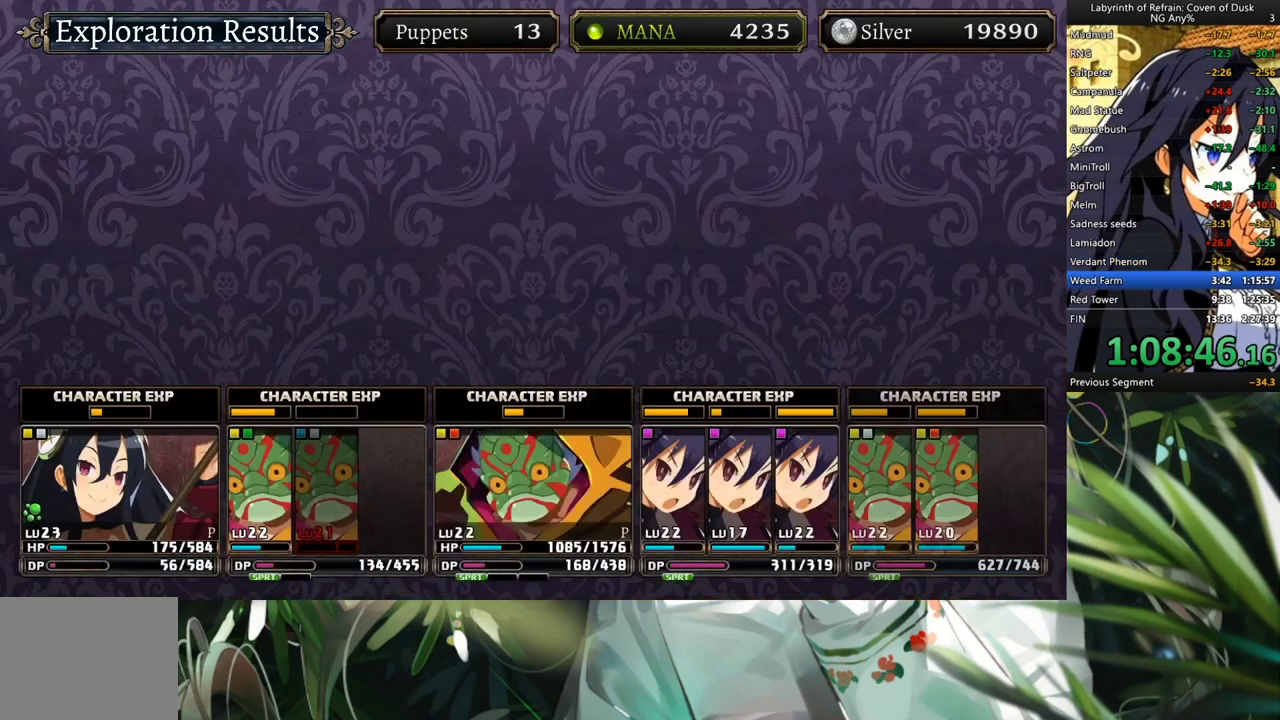
Gameplay with a controller (Xbox layout); each line is a JSON object with the inputs held at the frame after it (dt_ms = milliseconds from this image to that frame). "events" lists button and stick changes between this image and that frame as [ms after this image, input, new state], when the widget could be followed in between. Not read: L2 R2.
{"dt_ms": 500, "buttons": [], "left_stick": "center", "right_stick": "center", "events": [[100, "A", "down"], [167, "A", "up"], [233, "A", "down"], [300, "A", "up"], [367, "A", "down"], [467, "A", "up"]]}
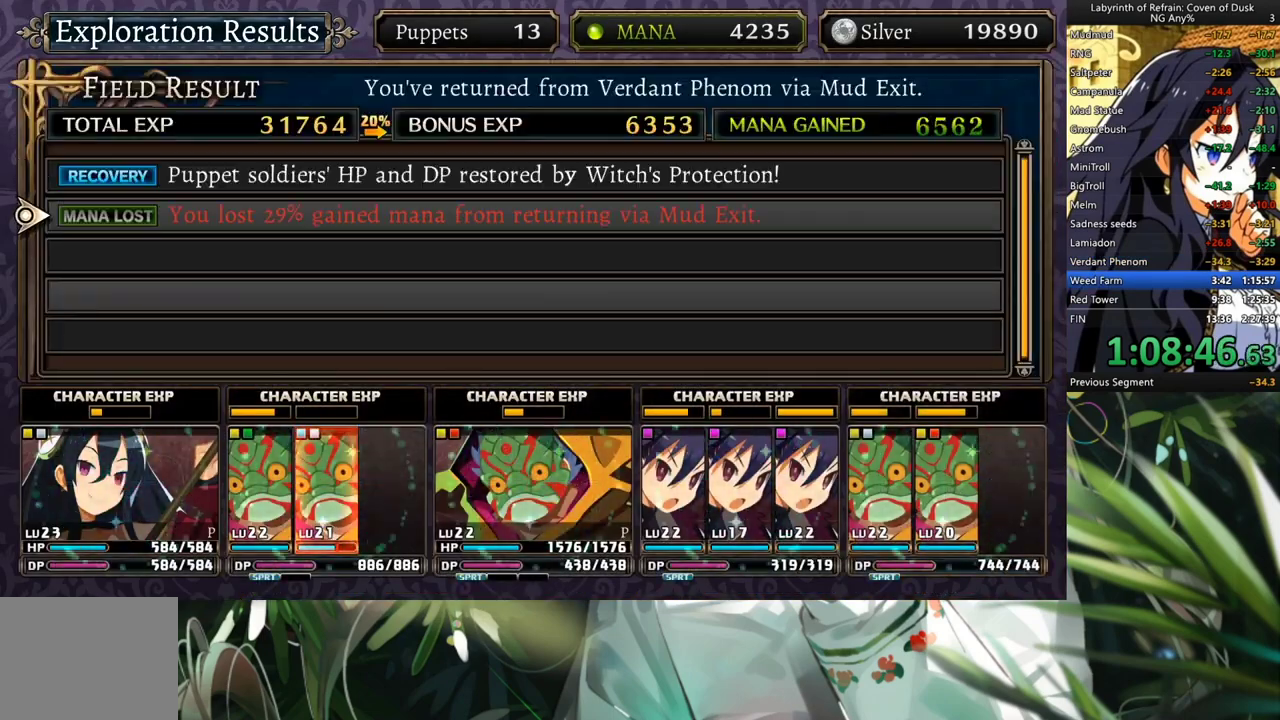
{"dt_ms": 500, "buttons": [], "left_stick": "center", "right_stick": "center", "events": [[33, "A", "down"], [200, "A", "up"], [267, "A", "down"], [333, "A", "up"]]}
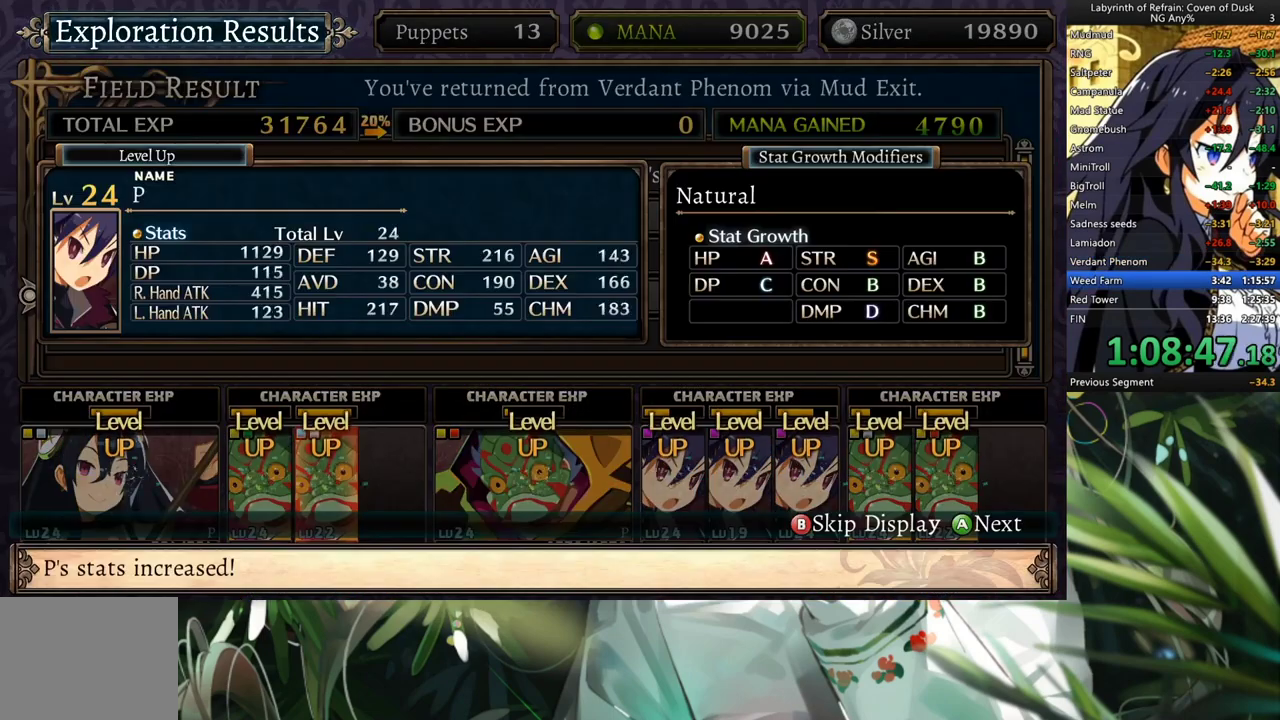
{"dt_ms": 500, "buttons": [], "left_stick": "center", "right_stick": "center", "events": [[367, "A", "down"], [500, "A", "up"]]}
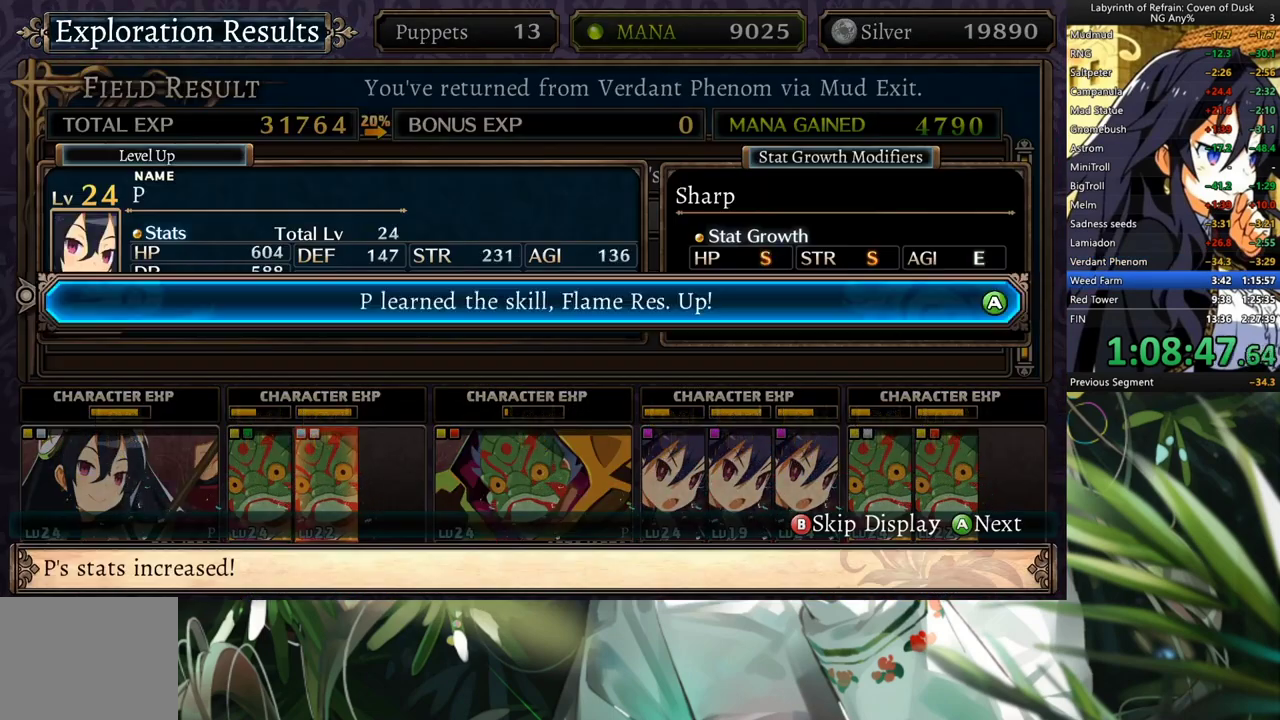
{"dt_ms": 500, "buttons": [], "left_stick": "center", "right_stick": "center", "events": [[67, "A", "down"], [133, "A", "up"], [233, "A", "down"], [400, "A", "up"]]}
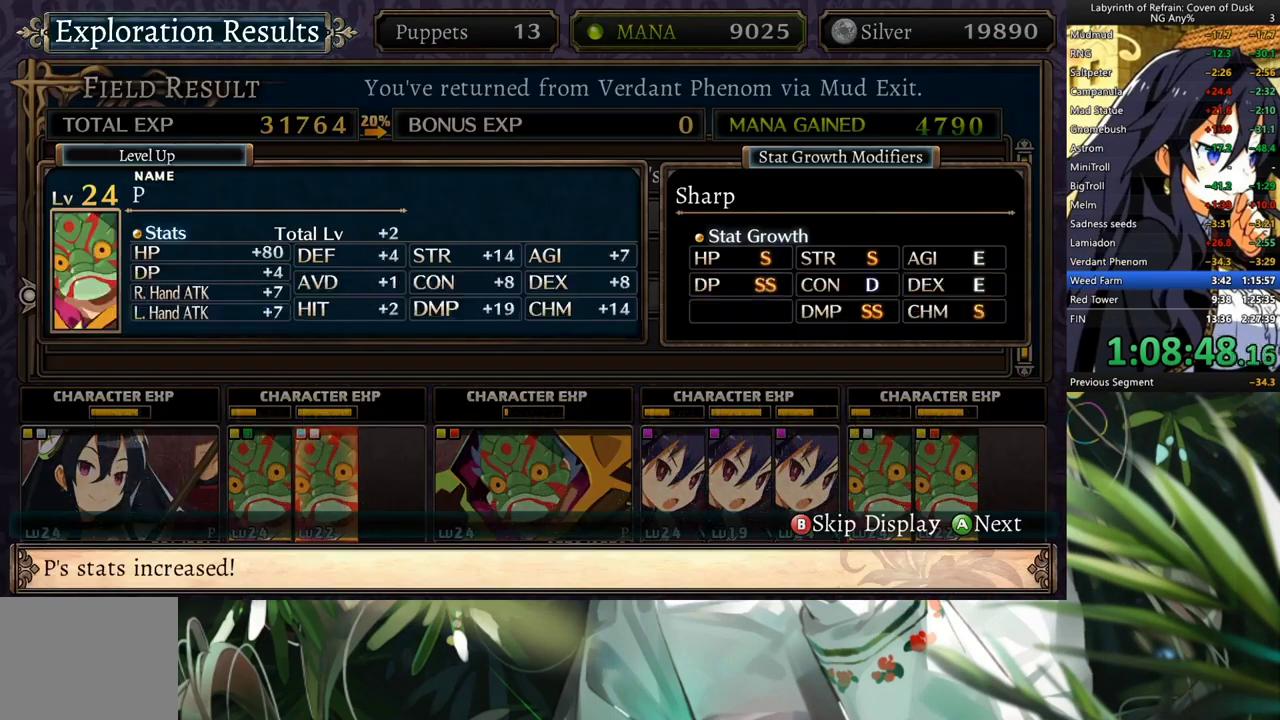
{"dt_ms": 500, "buttons": [], "left_stick": "center", "right_stick": "center", "events": [[67, "A", "down"], [233, "A", "up"]]}
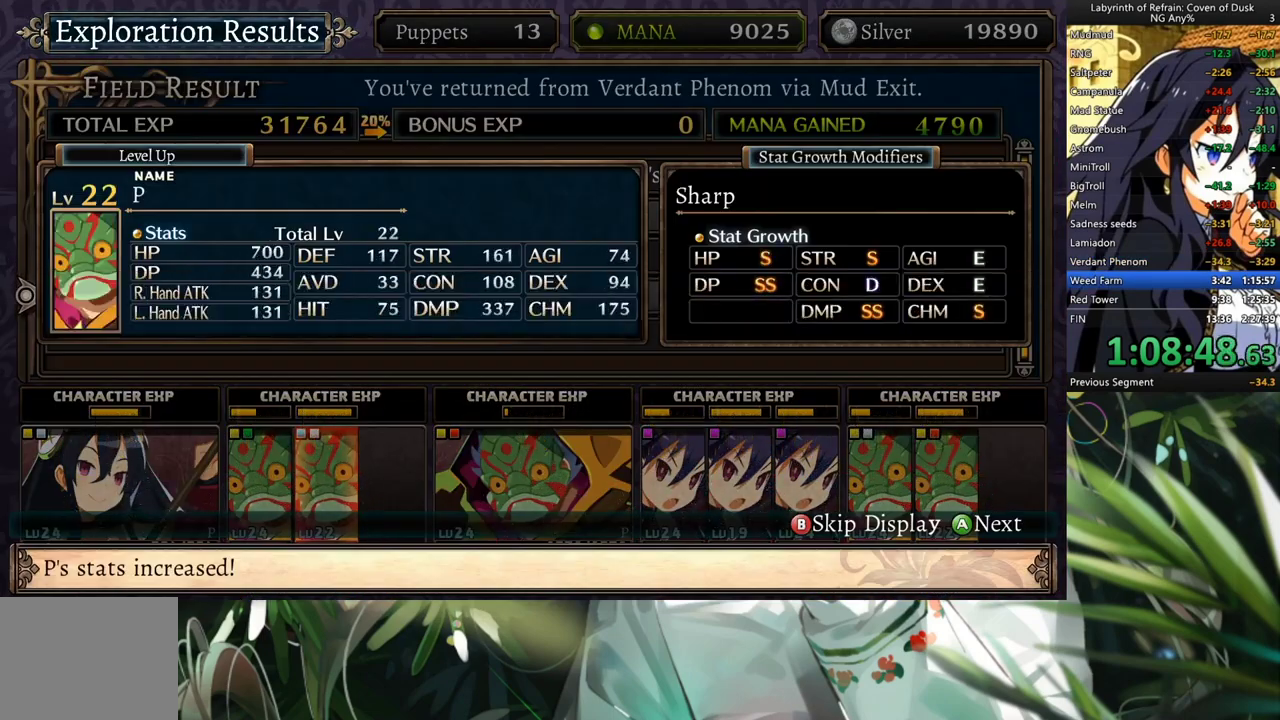
{"dt_ms": 500, "buttons": [], "left_stick": "center", "right_stick": "center", "events": [[33, "A", "down"], [100, "A", "up"], [333, "A", "down"], [400, "A", "up"]]}
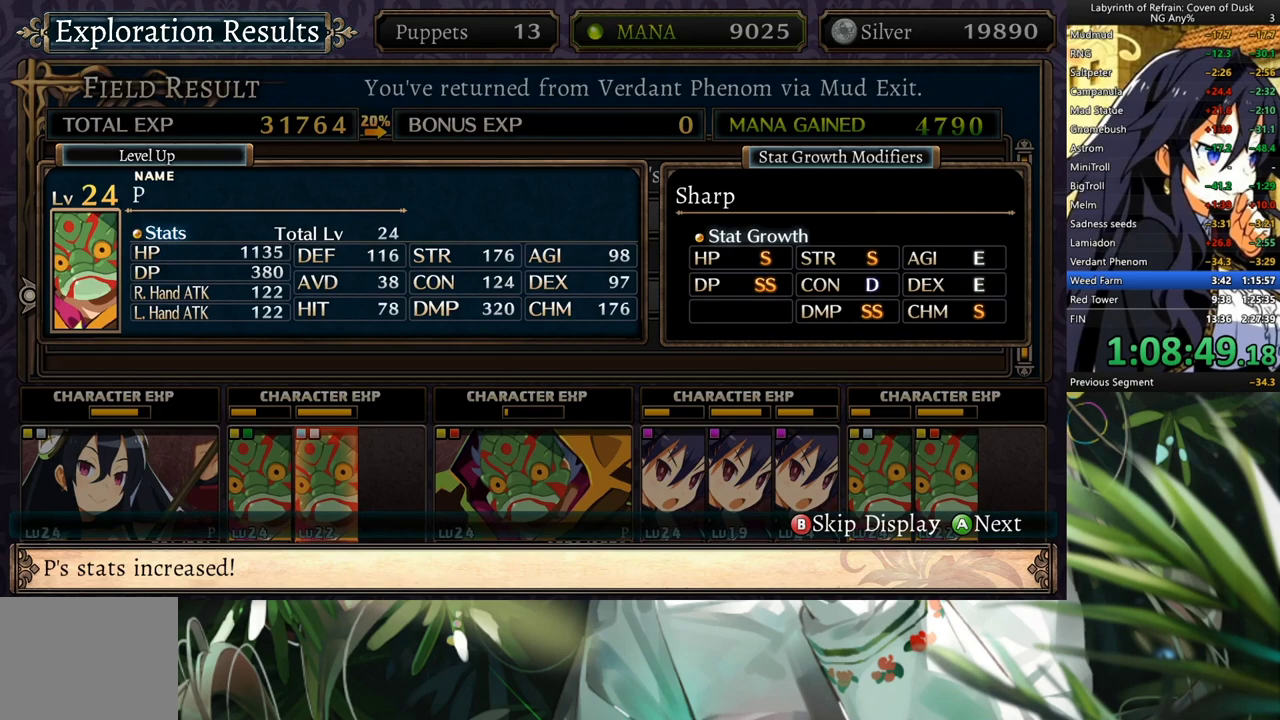
{"dt_ms": 500, "buttons": [], "left_stick": "center", "right_stick": "center", "events": [[200, "A", "down"], [333, "A", "up"], [400, "A", "down"], [500, "A", "up"]]}
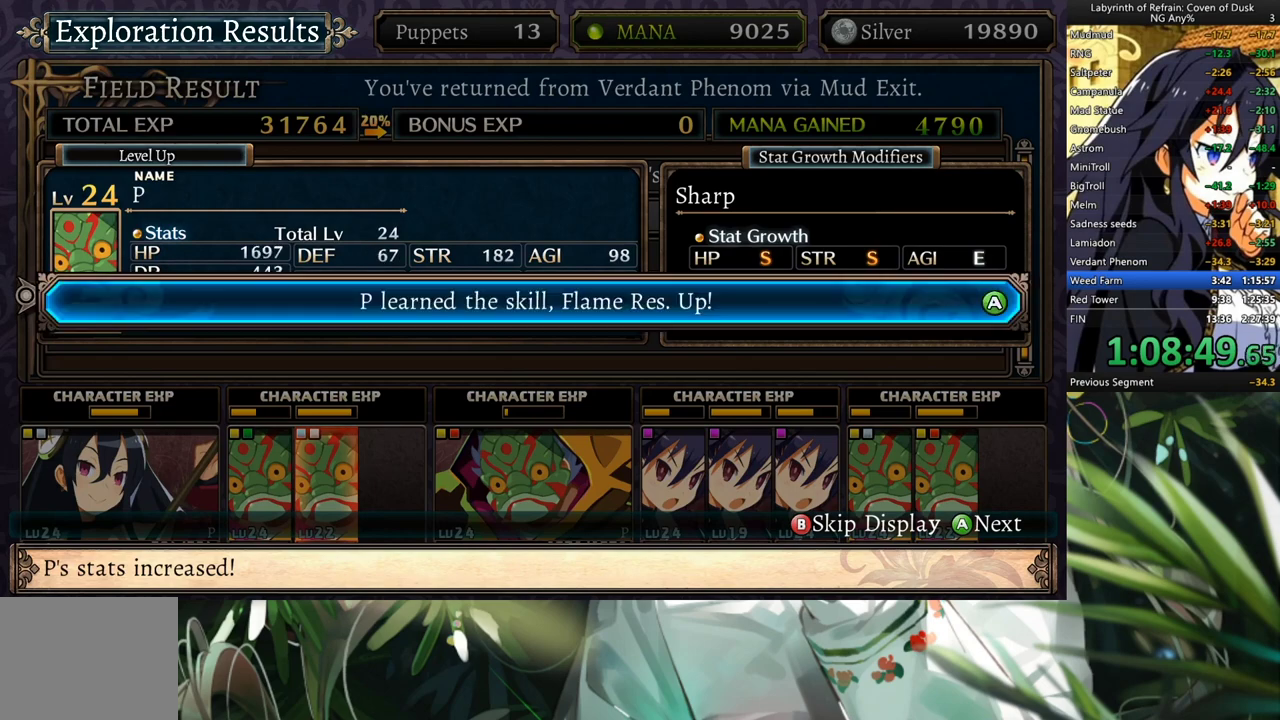
{"dt_ms": 1000, "buttons": ["A"], "left_stick": "center", "right_stick": "center", "events": [[233, "A", "down"], [433, "A", "up"], [600, "A", "down"], [767, "A", "up"], [933, "A", "down"]]}
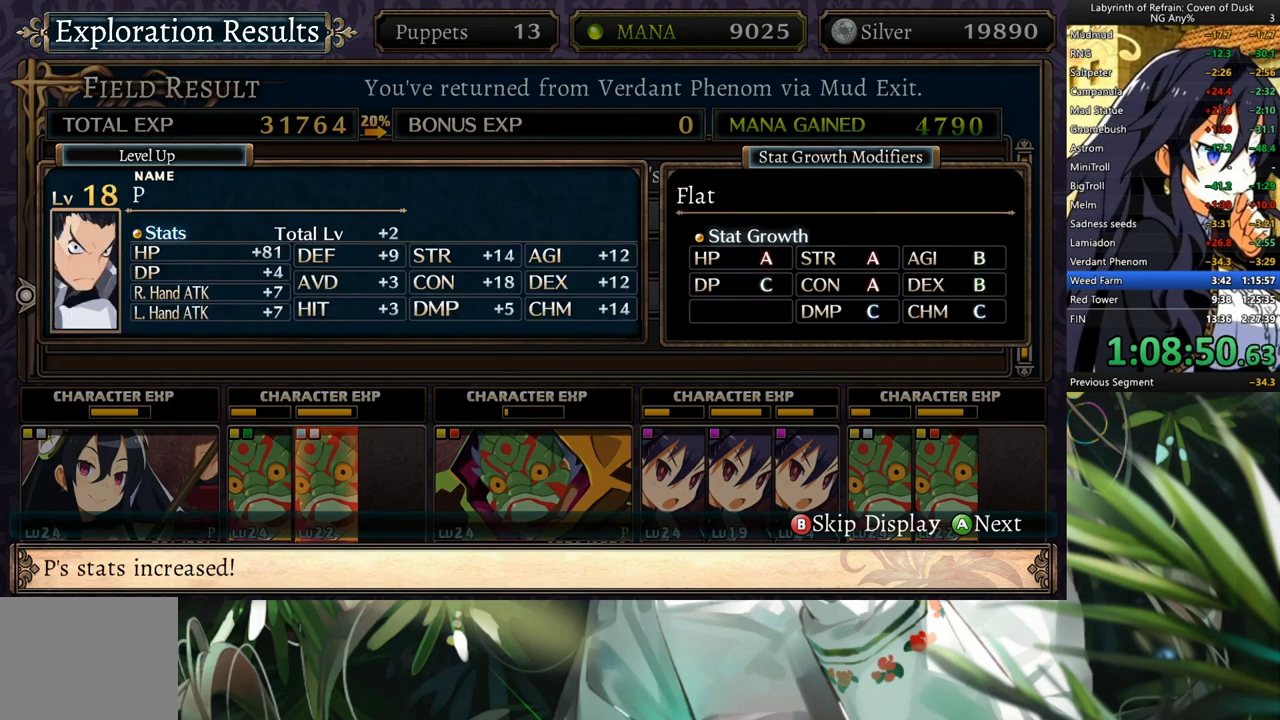
{"dt_ms": 500, "buttons": [], "left_stick": "center", "right_stick": "center", "events": [[100, "A", "up"], [267, "A", "down"], [333, "A", "up"], [400, "A", "down"], [467, "A", "up"]]}
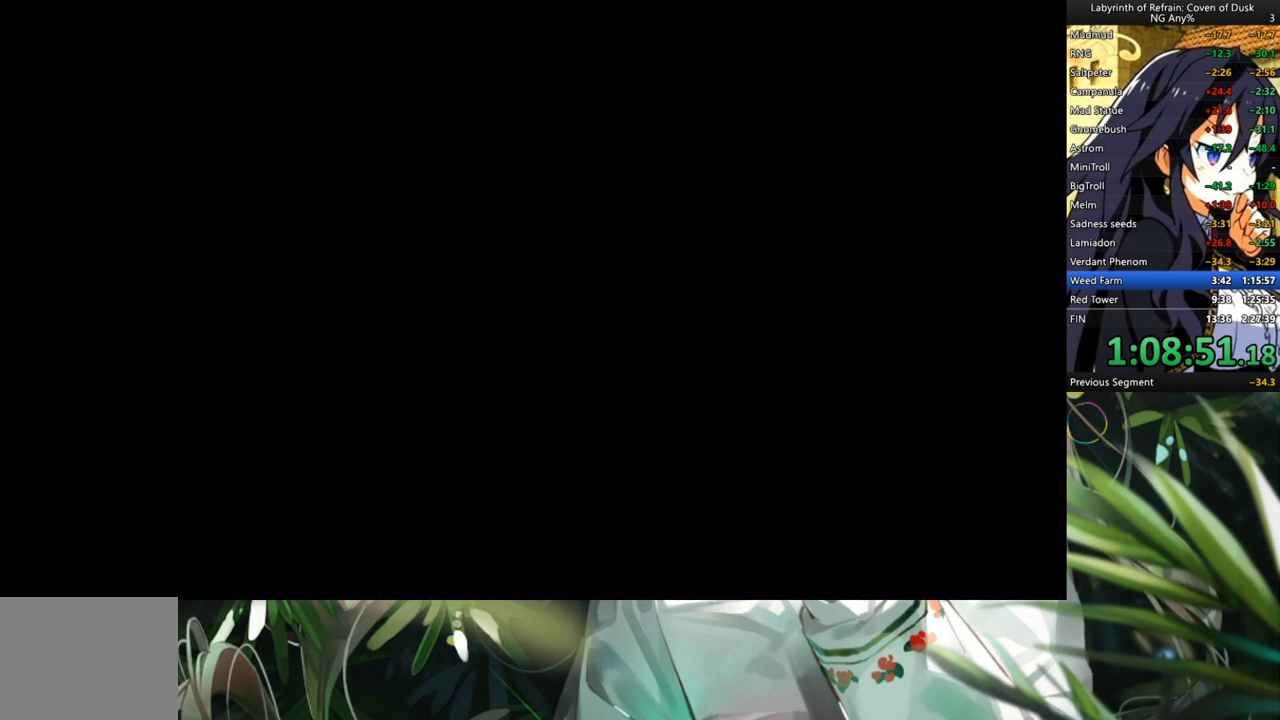
{"dt_ms": 500, "buttons": [], "left_stick": "center", "right_stick": "center", "events": []}
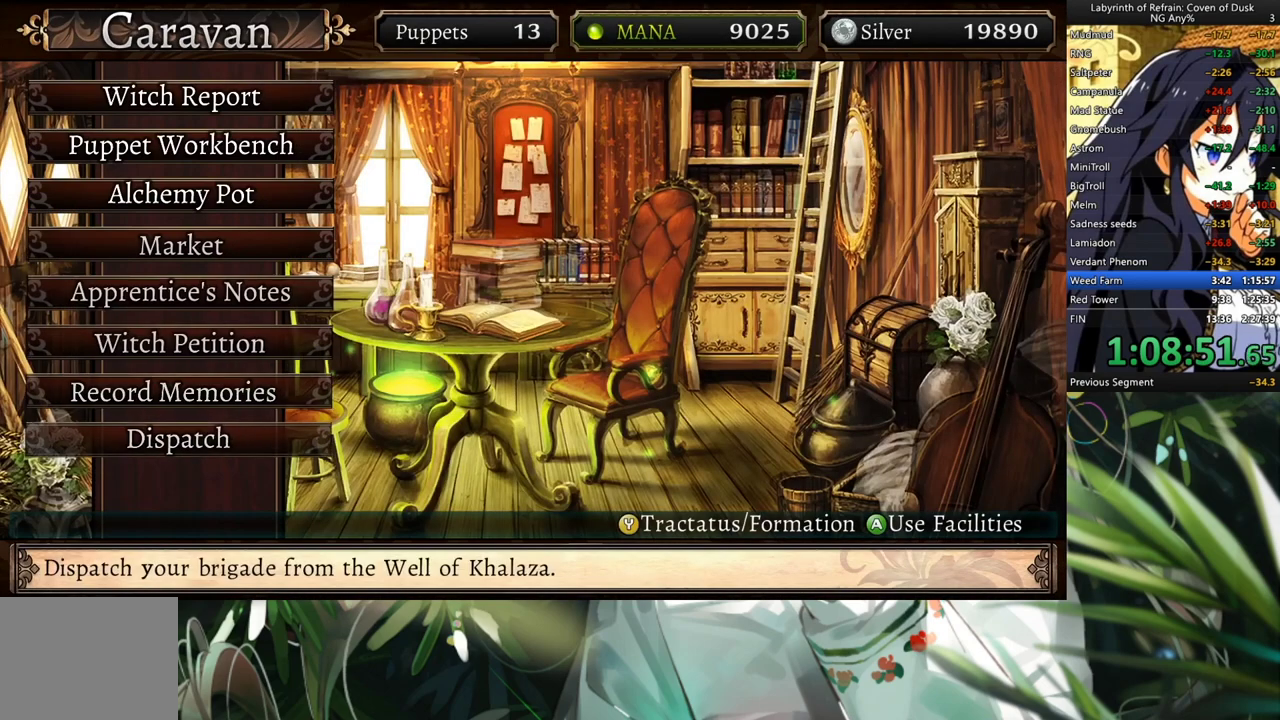
{"dt_ms": 500, "buttons": [], "left_stick": "center", "right_stick": "center", "events": [[333, "DPAD_DOWN", "down"], [433, "DPAD_DOWN", "up"]]}
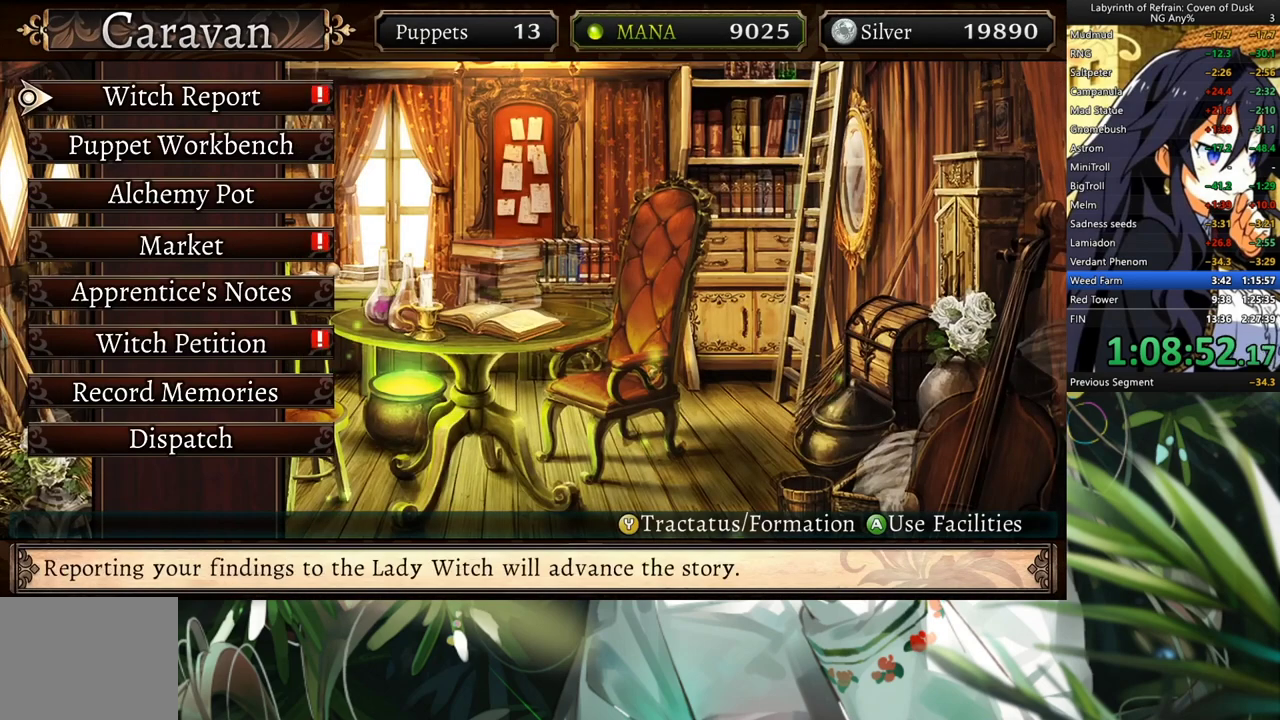
{"dt_ms": 500, "buttons": [], "left_stick": "center", "right_stick": "center", "events": [[267, "A", "down"], [333, "A", "up"]]}
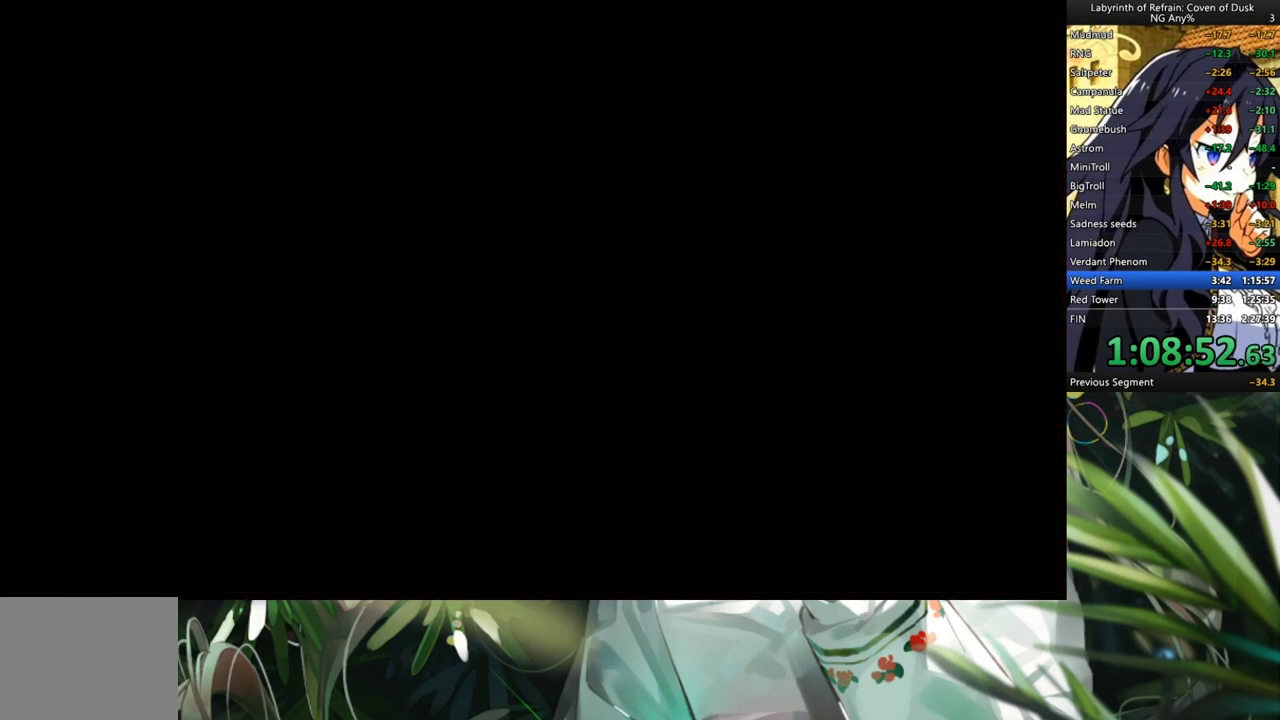
{"dt_ms": 500, "buttons": [], "left_stick": "center", "right_stick": "center", "events": [[167, "Y", "down"], [233, "Y", "up"], [300, "DPAD_LEFT", "down"], [400, "A", "down"], [433, "DPAD_LEFT", "up"], [467, "A", "up"]]}
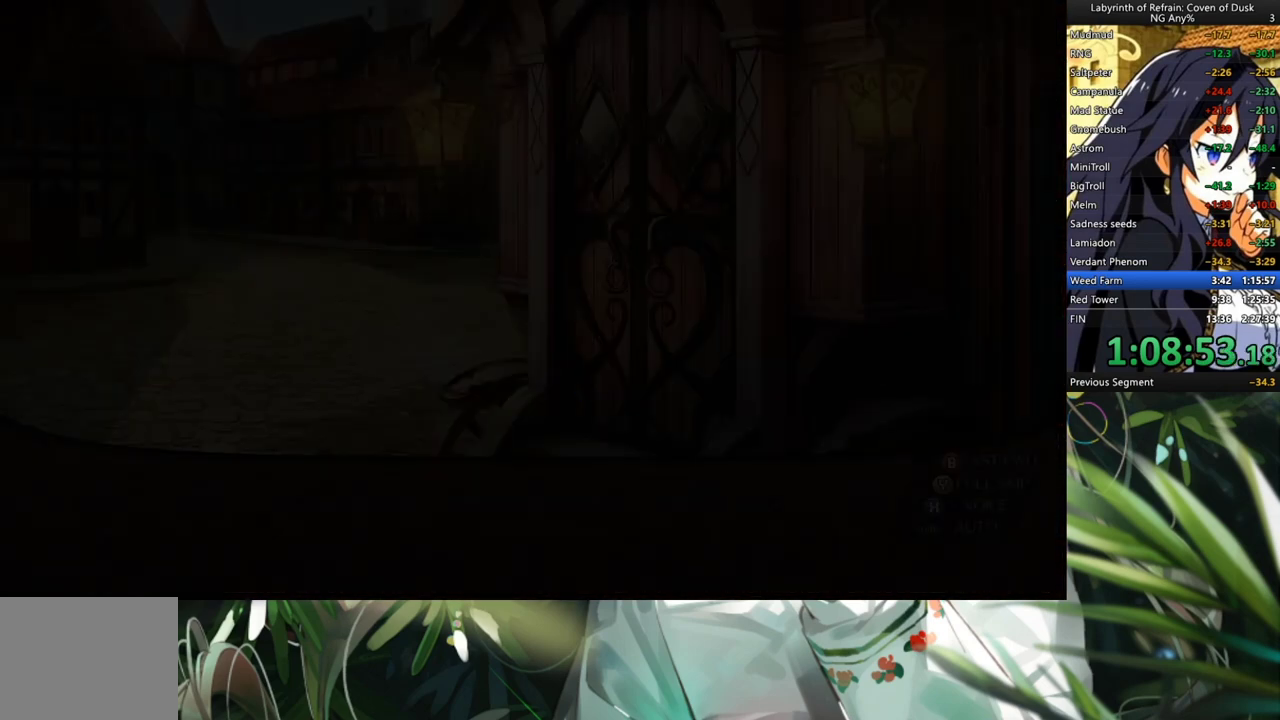
{"dt_ms": 500, "buttons": [], "left_stick": "center", "right_stick": "center", "events": []}
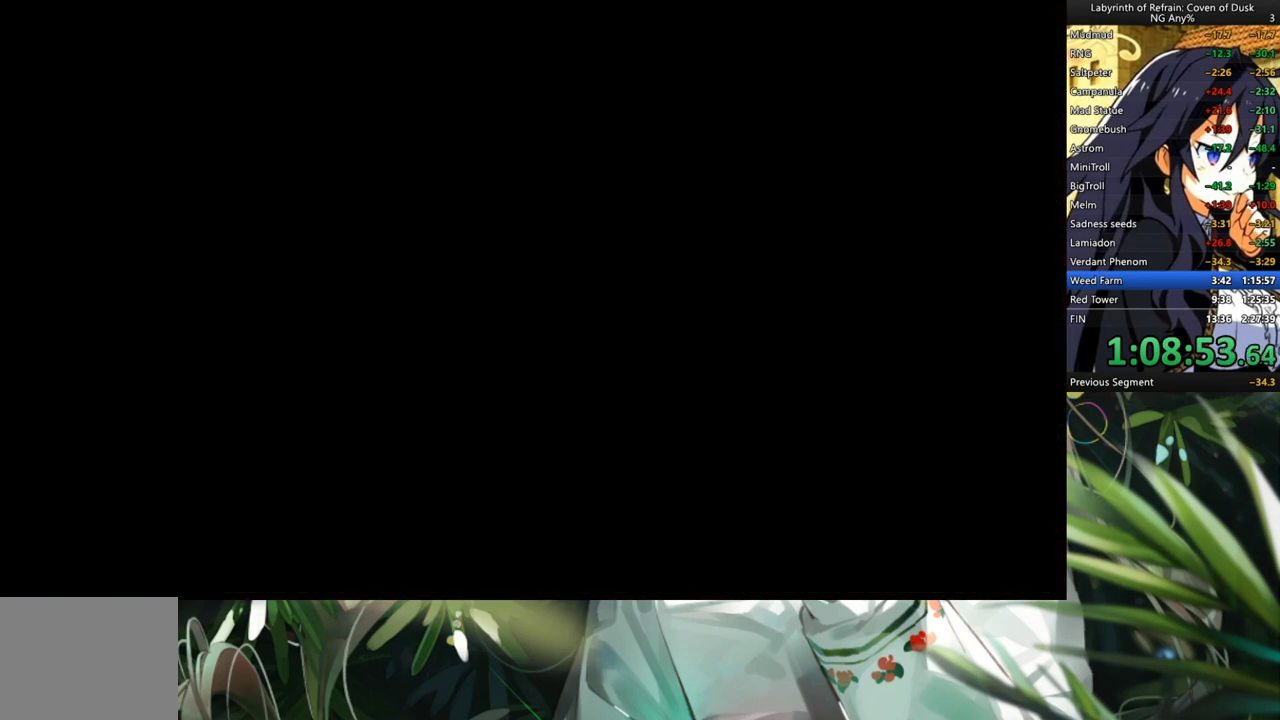
{"dt_ms": 500, "buttons": [], "left_stick": "center", "right_stick": "center", "events": [[67, "Y", "down"], [133, "Y", "up"], [167, "DPAD_LEFT", "down"], [267, "A", "down"], [300, "DPAD_LEFT", "up"], [367, "A", "up"]]}
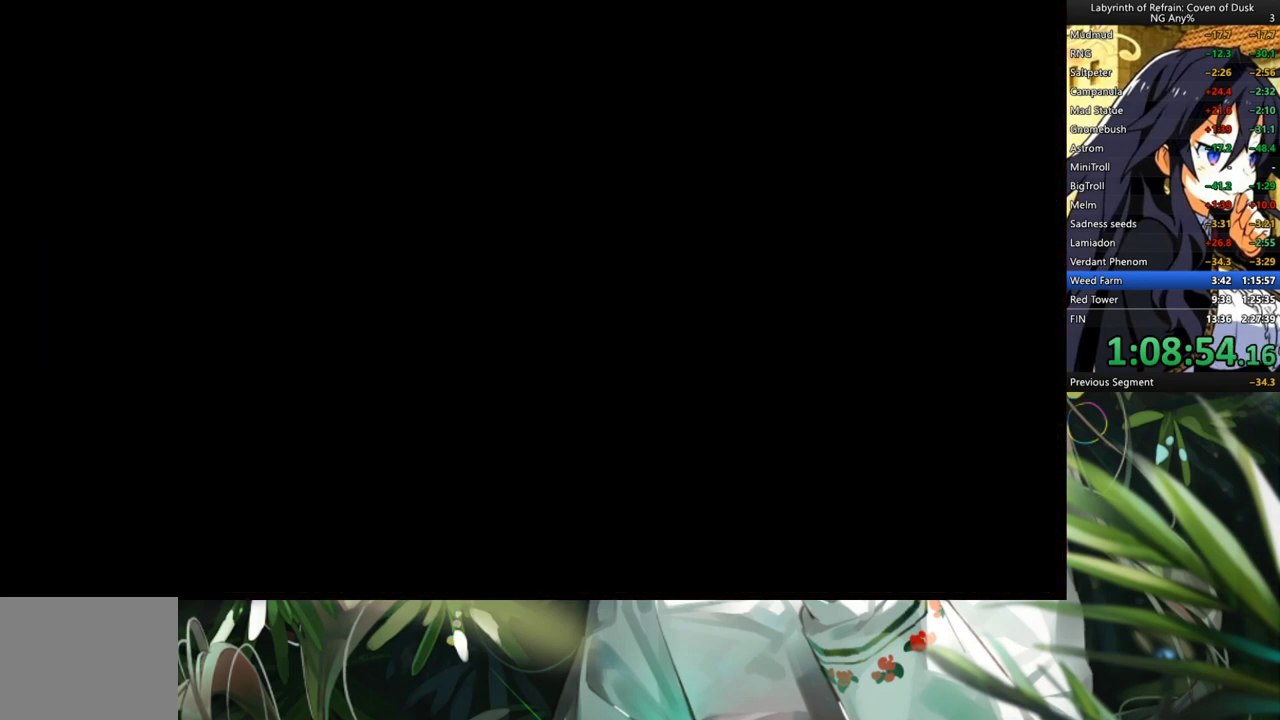
{"dt_ms": 500, "buttons": [], "left_stick": "center", "right_stick": "center", "events": []}
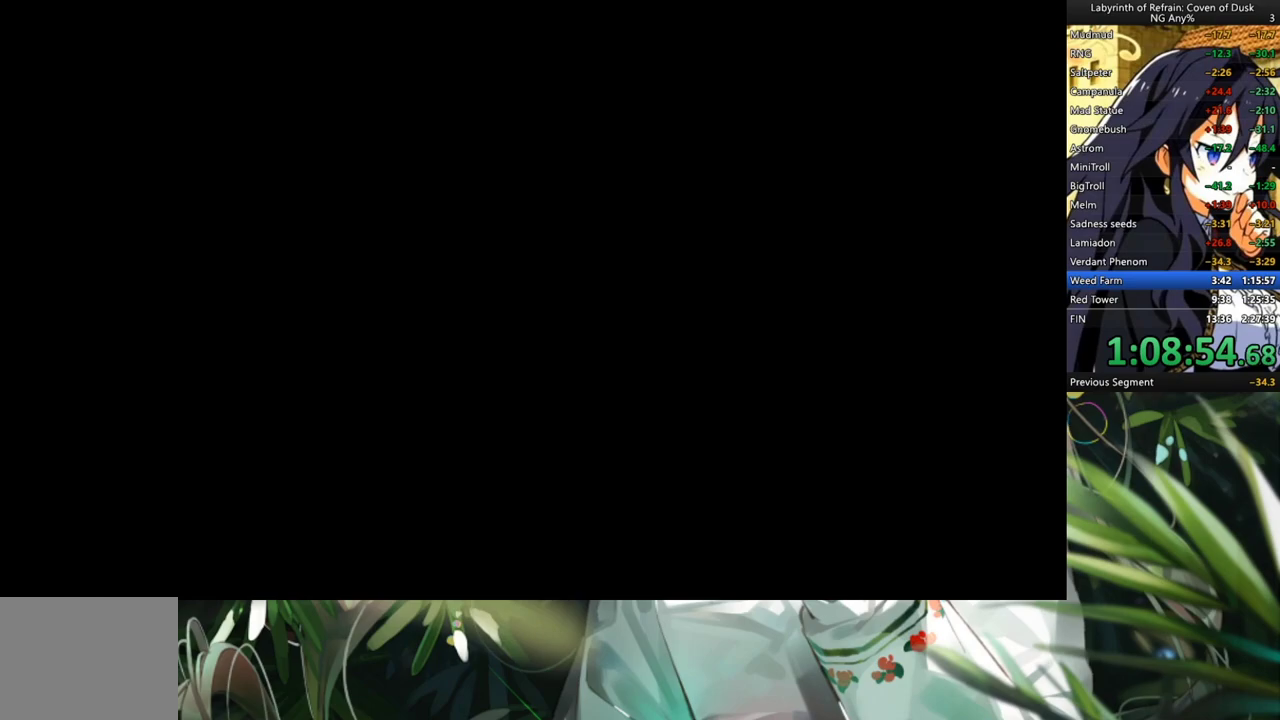
{"dt_ms": 500, "buttons": ["Y"], "left_stick": "center", "right_stick": "center", "events": [[167, "Y", "down"], [300, "Y", "up"], [400, "Y", "down"]]}
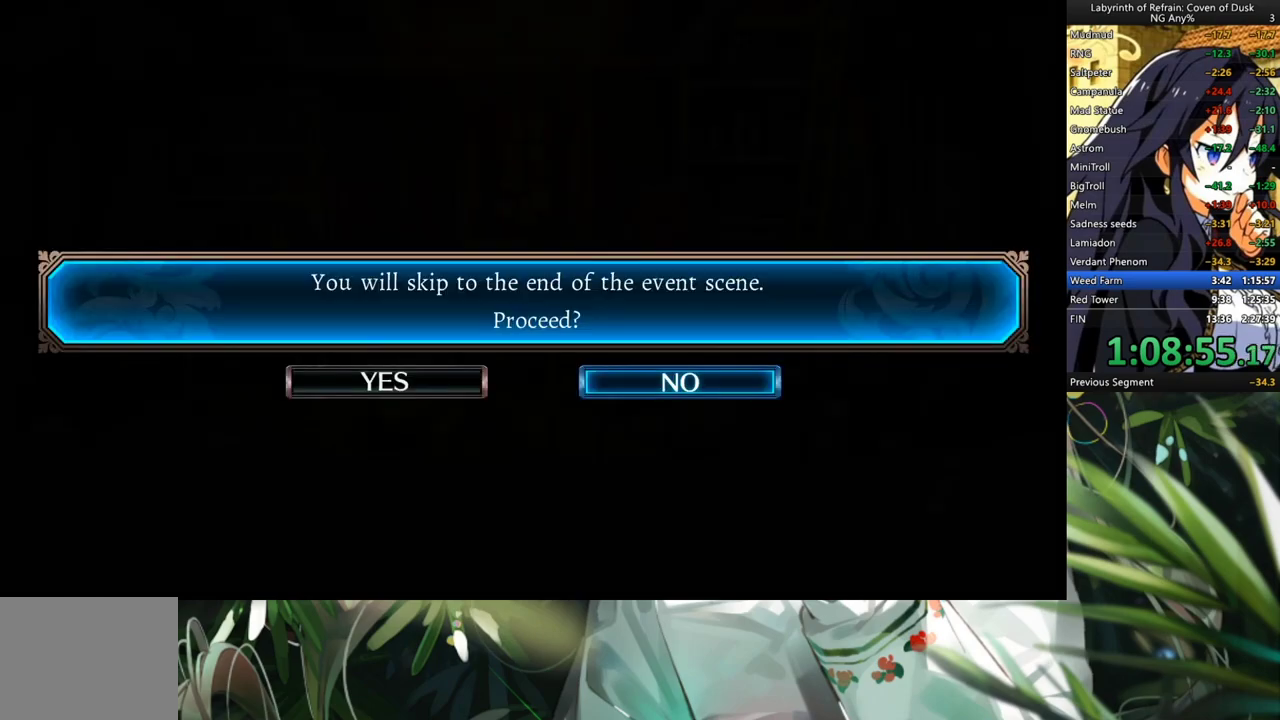
{"dt_ms": 500, "buttons": ["A"], "left_stick": "center", "right_stick": "center", "events": [[33, "Y", "up"], [300, "DPAD_LEFT", "down"], [367, "A", "down"], [467, "DPAD_LEFT", "up"]]}
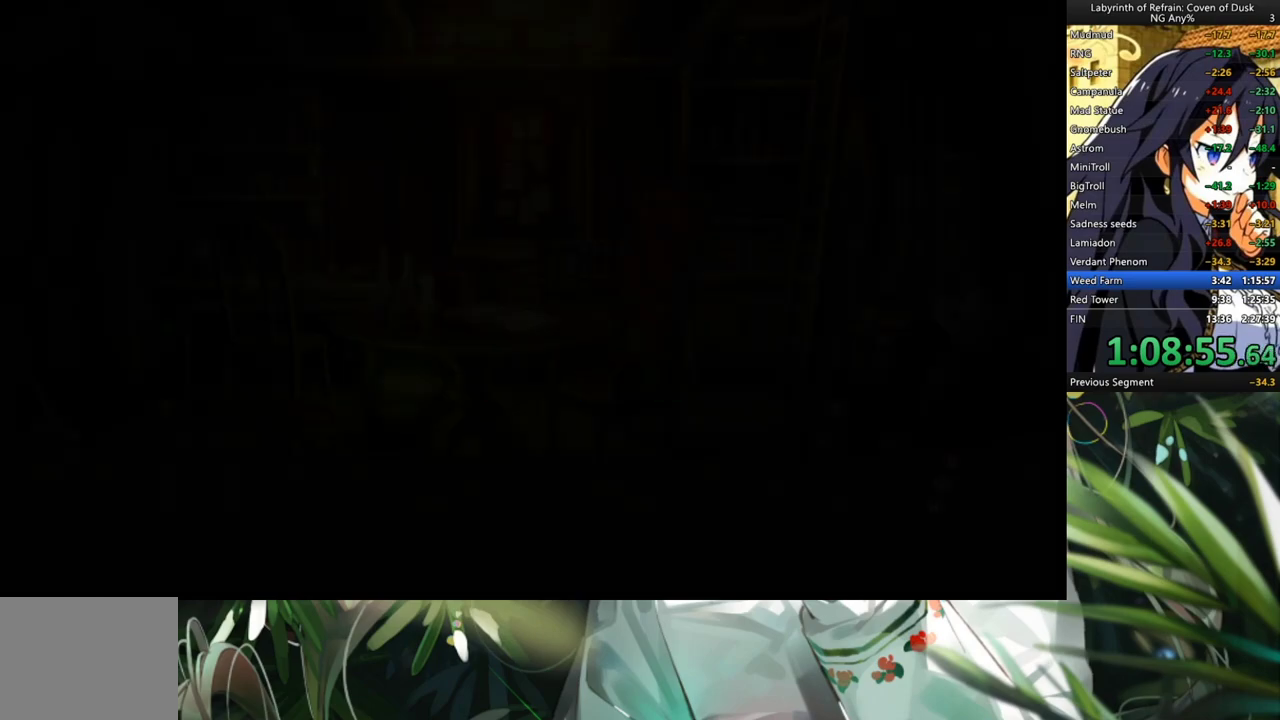
{"dt_ms": 500, "buttons": [], "left_stick": "center", "right_stick": "center", "events": [[33, "A", "up"], [233, "A", "down"], [300, "A", "up"]]}
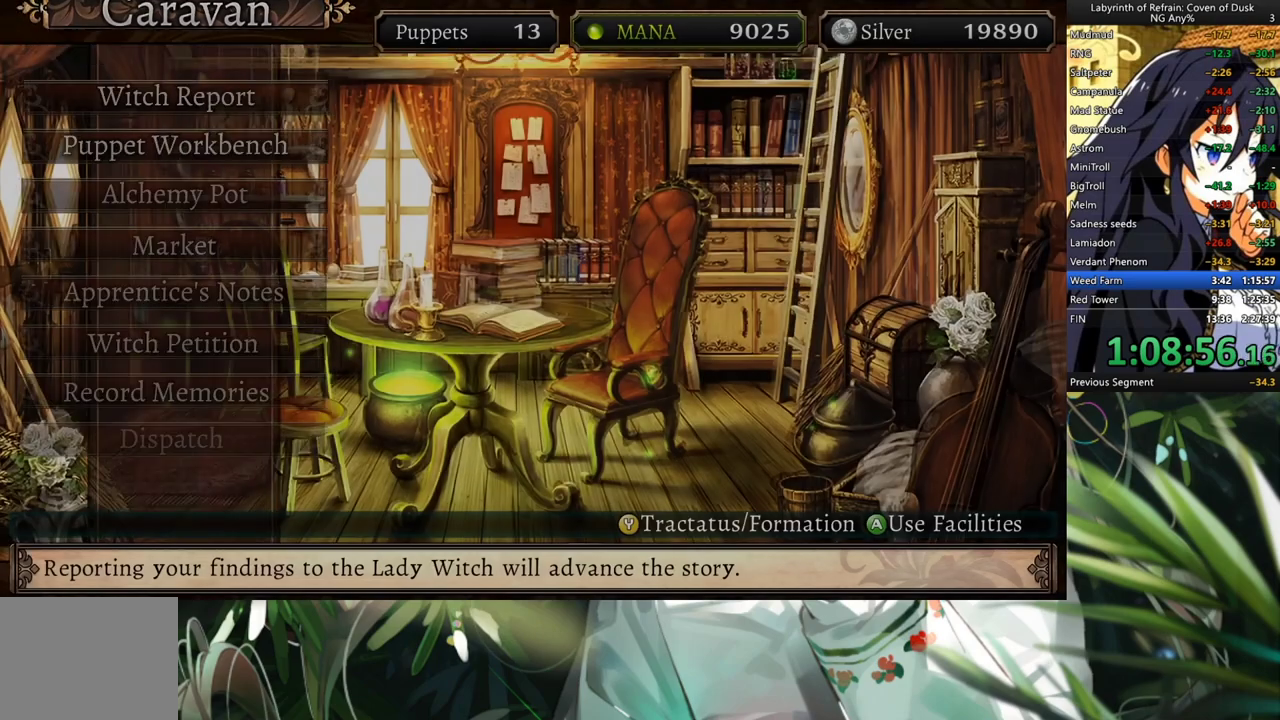
{"dt_ms": 500, "buttons": [], "left_stick": "center", "right_stick": "center", "events": []}
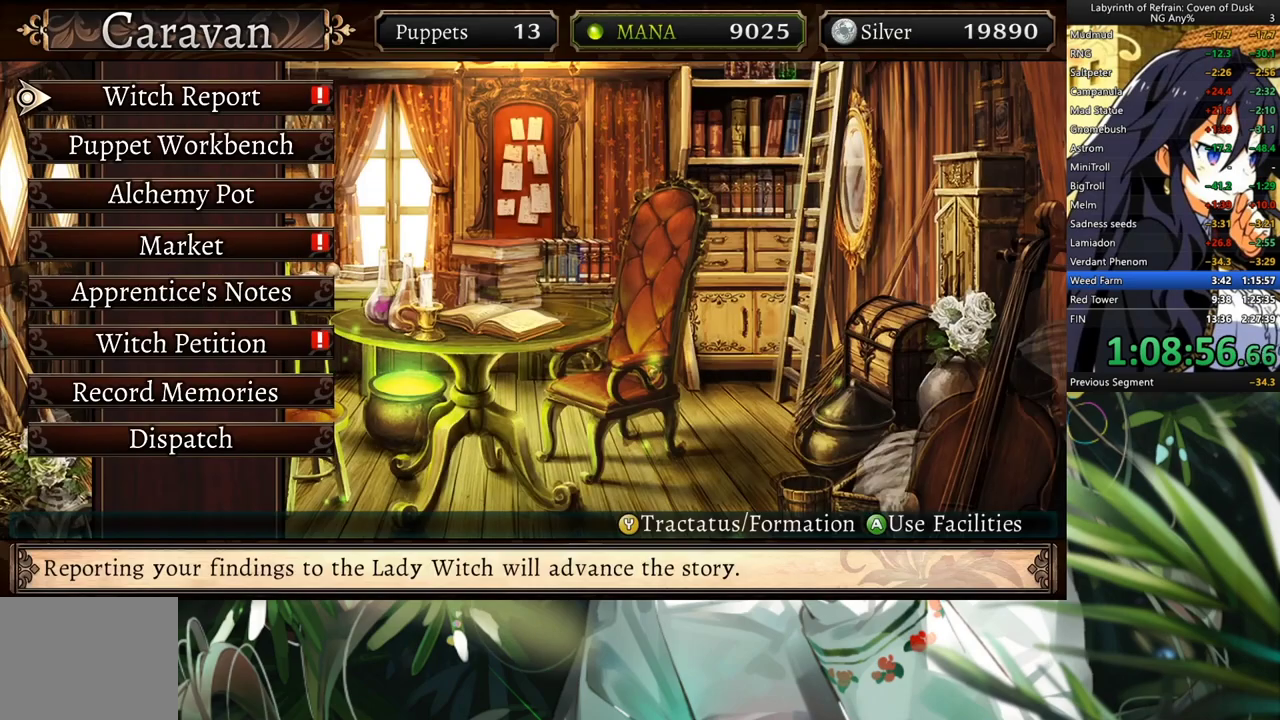
{"dt_ms": 500, "buttons": [], "left_stick": "center", "right_stick": "center", "events": [[200, "Y", "down"], [233, "Y", "up"]]}
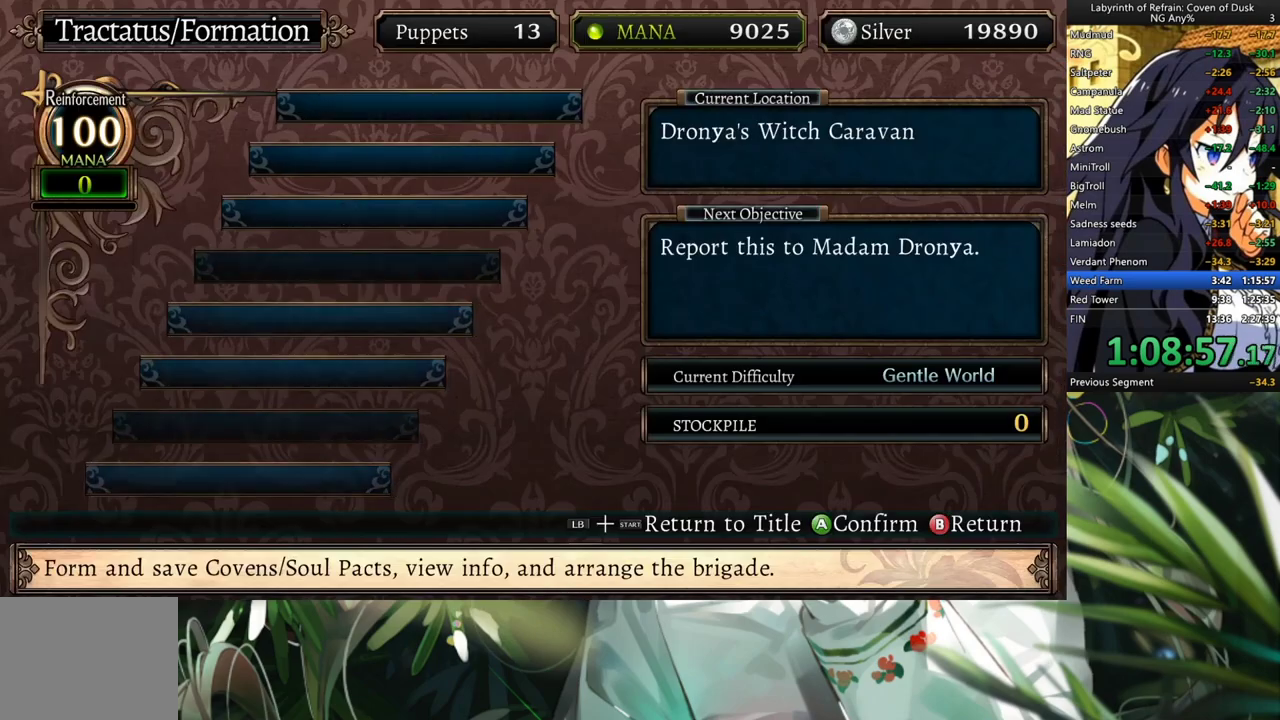
{"dt_ms": 500, "buttons": [], "left_stick": "center", "right_stick": "center", "events": []}
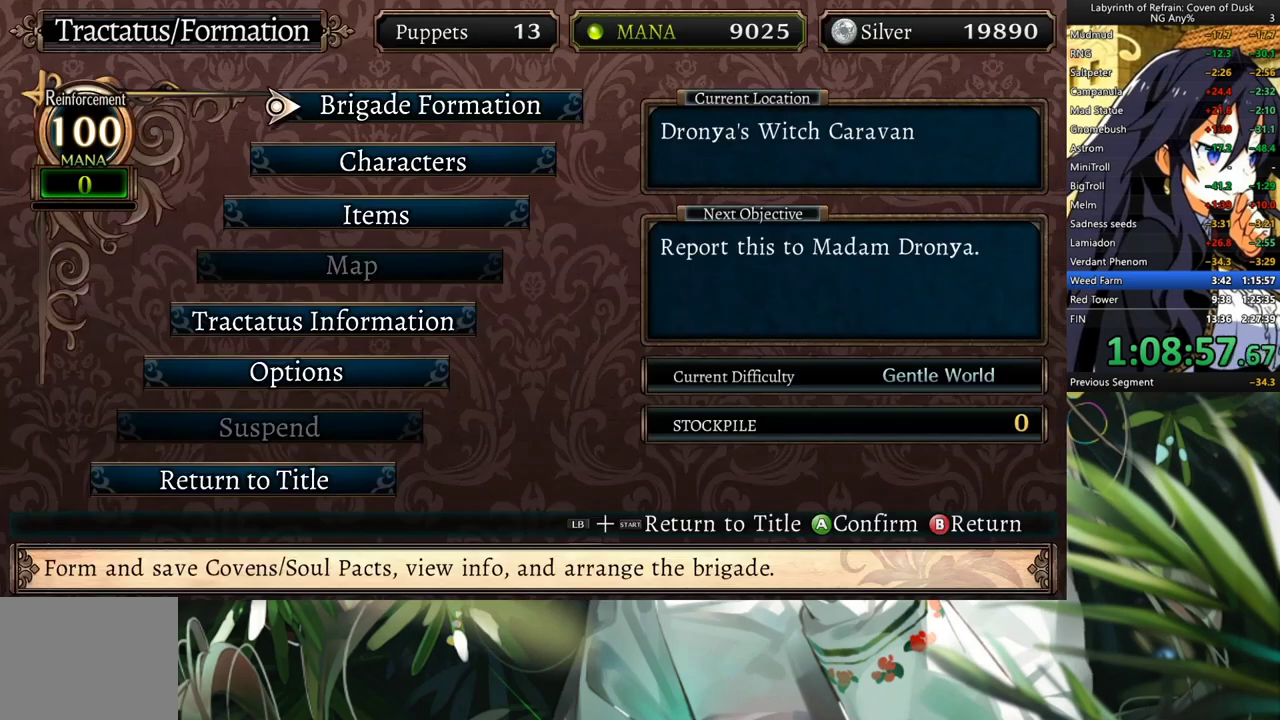
{"dt_ms": 500, "buttons": [], "left_stick": "center", "right_stick": "center", "events": [[67, "A", "down"], [167, "A", "up"]]}
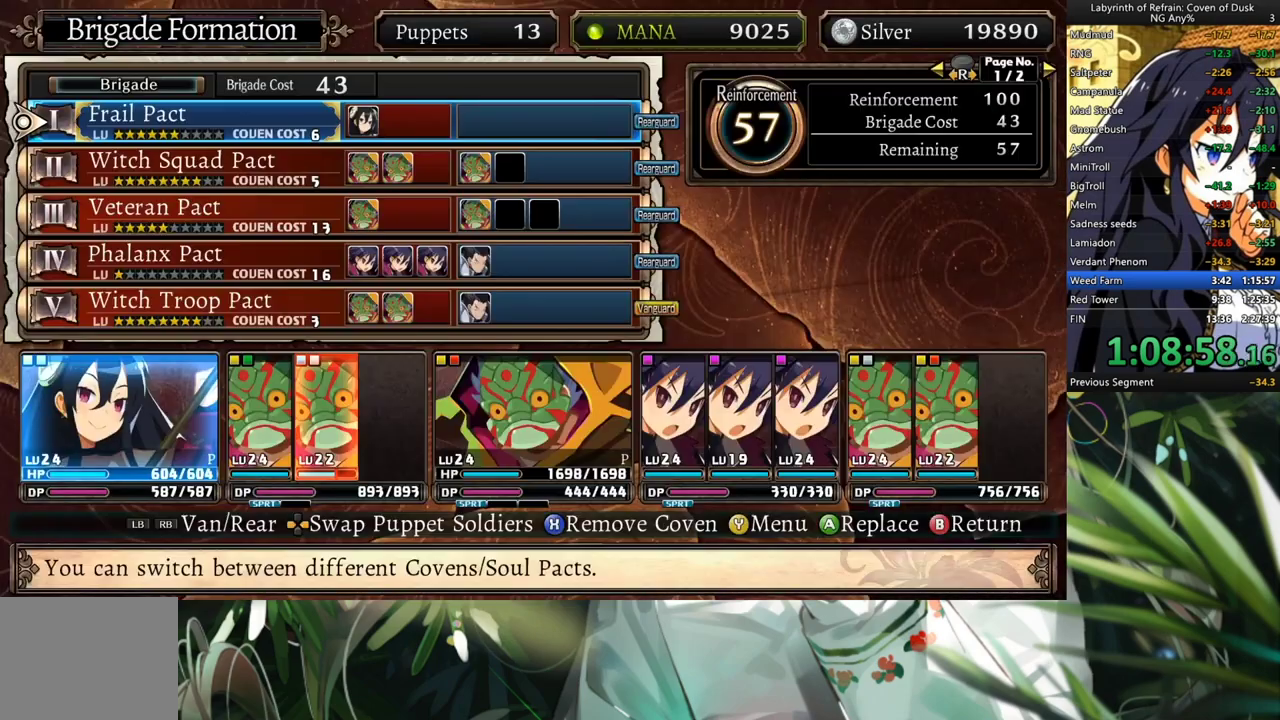
{"dt_ms": 500, "buttons": [], "left_stick": "center", "right_stick": "center", "events": [[133, "B", "down"], [200, "B", "up"], [267, "B", "down"], [333, "B", "up"]]}
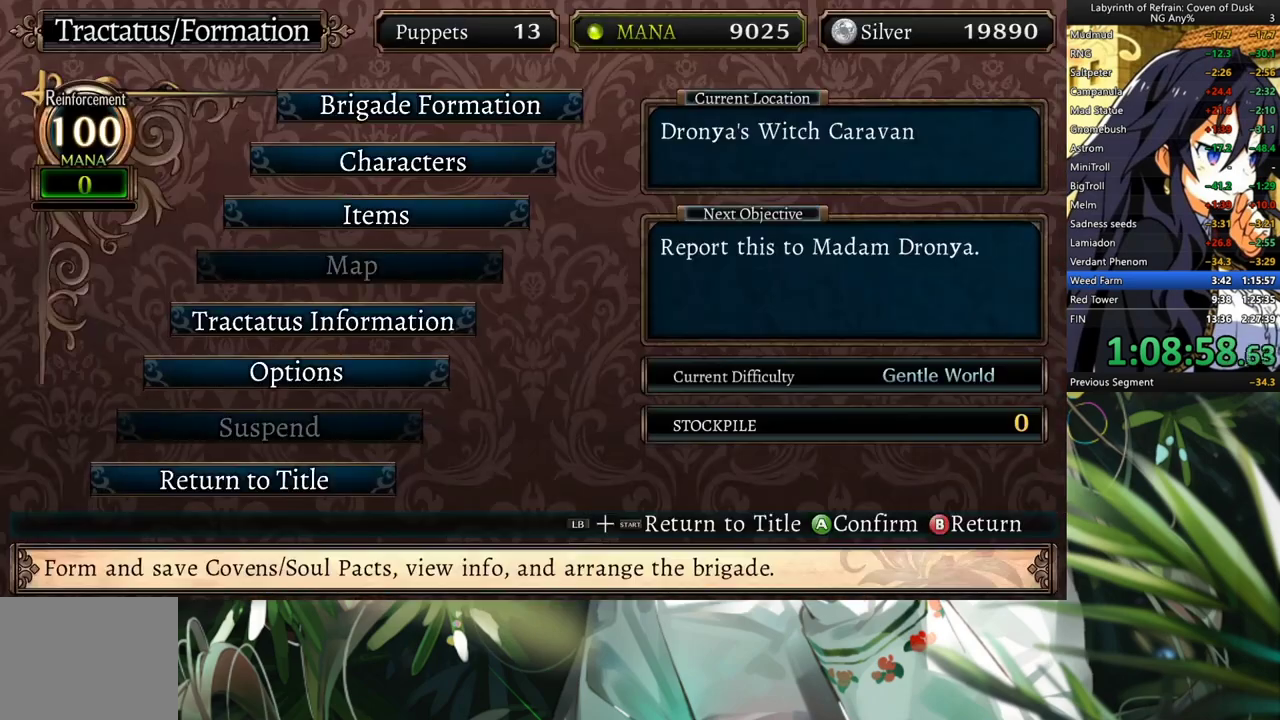
{"dt_ms": 500, "buttons": [], "left_stick": "center", "right_stick": "center", "events": [[267, "B", "down"], [367, "B", "up"], [467, "B", "down"], [500, "B", "up"]]}
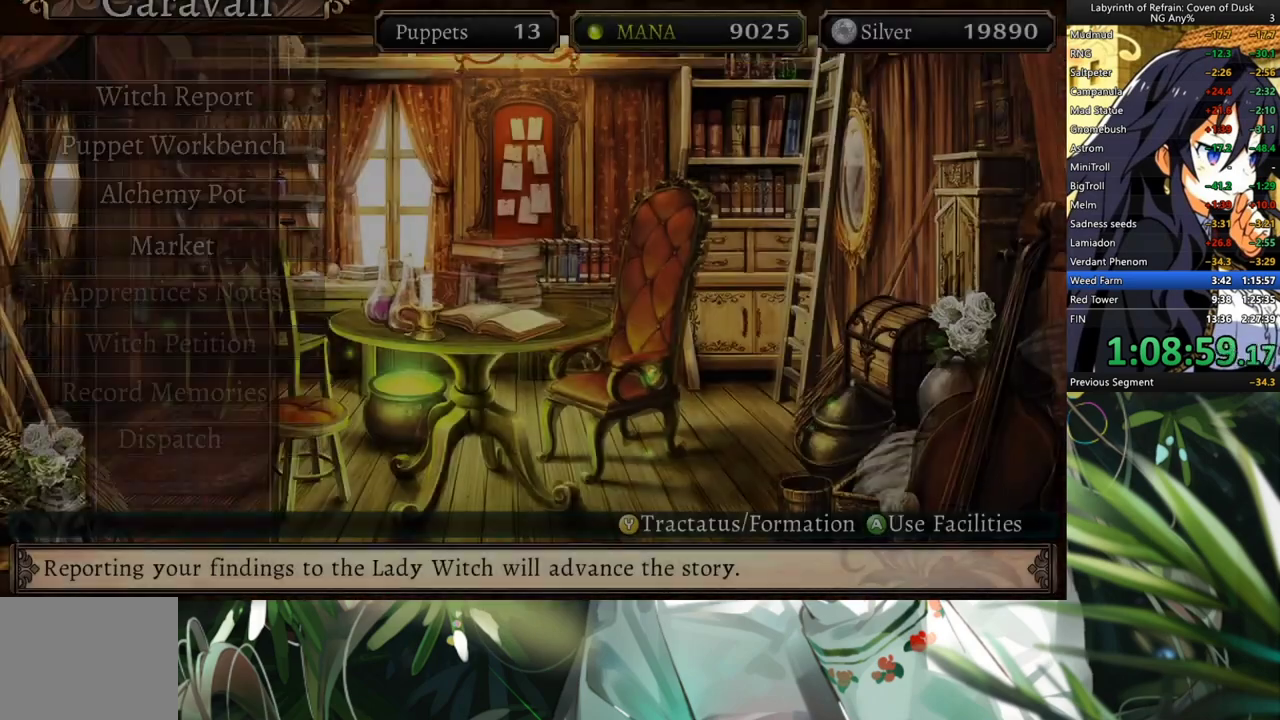
{"dt_ms": 500, "buttons": [], "left_stick": "center", "right_stick": "center", "events": []}